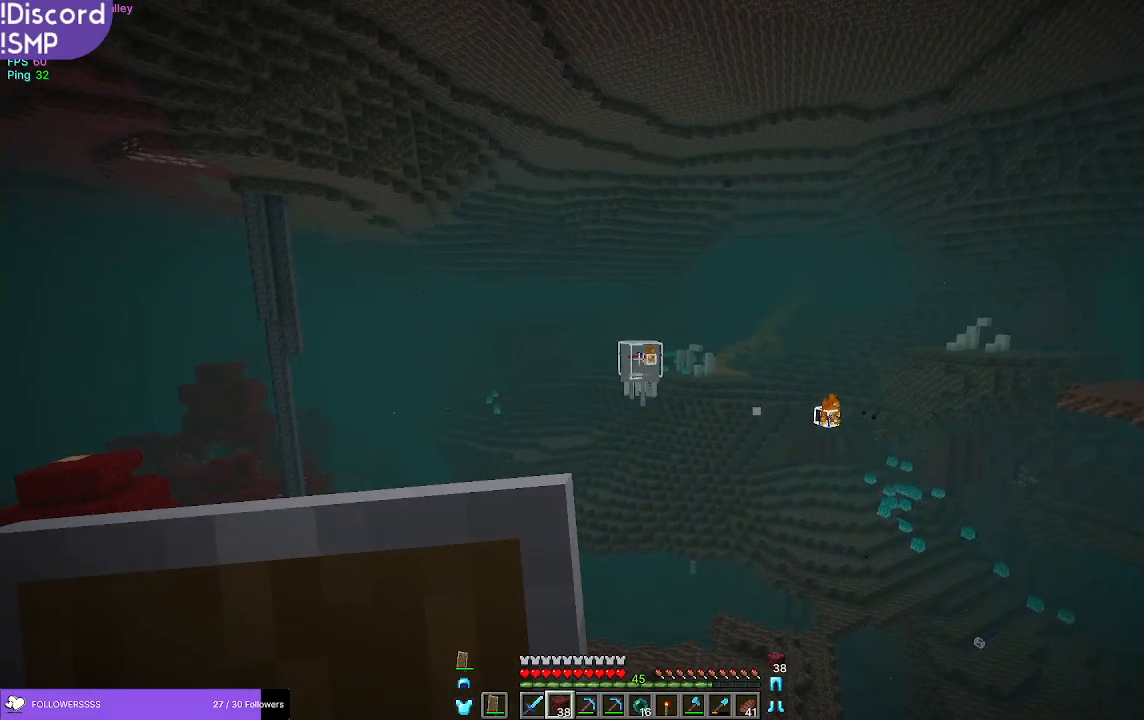
Gameplay with keyboard and mouse; each line is a JSON object with the keys and mouse buttons held at the frame after it. "events" lists presses ("down") and releases ("up") of "a", "d", "s", "w", "mouse_left" and "mouse_right" between this image and that frame as [ms after this image, input, new state], when the widget could be followed in between. "mouse_left", "mouse_right" = the "left", "right" buttons of the "mouse" list. No other keys are recorded. Fast repeated clicks can show as one long hold. Mouse movement is not recorded.
{"keys": [], "mouse": ["left"], "events": [[83, "d", "down"], [100, "mouse_left", "down"], [167, "mouse_left", "up"], [300, "mouse_left", "down"], [367, "mouse_left", "up"], [383, "d", "up"], [500, "mouse_left", "down"]]}
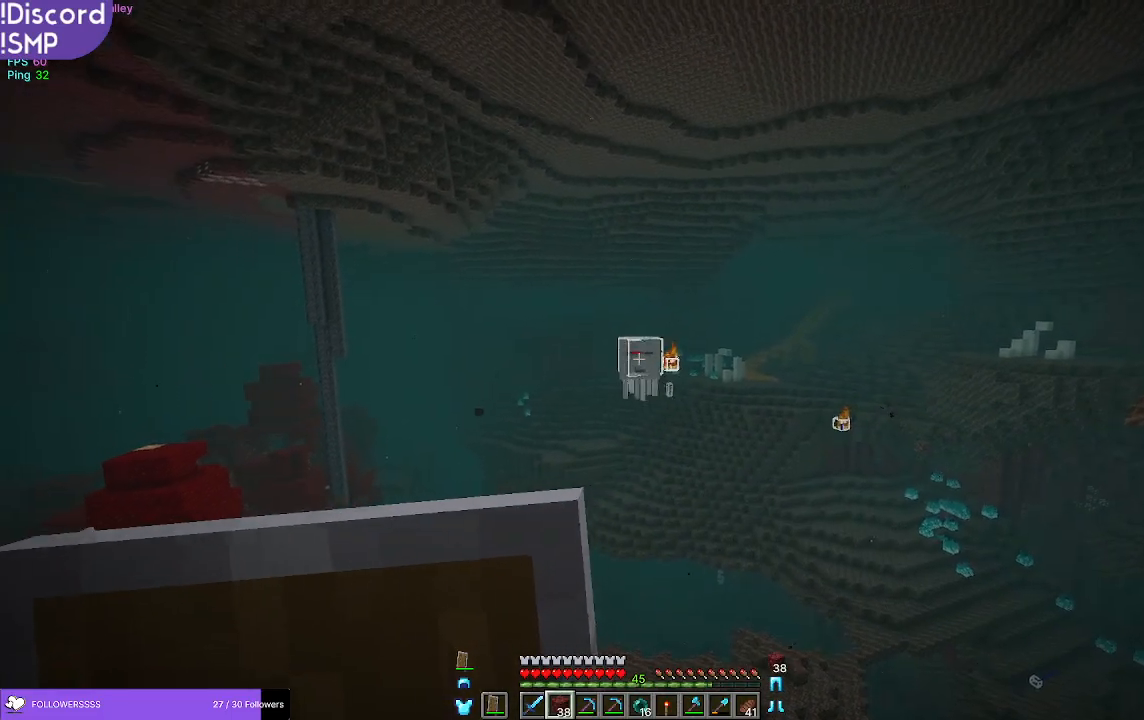
{"keys": [], "mouse": [], "events": [[17, "d", "down"], [67, "d", "up"], [67, "mouse_left", "up"], [200, "mouse_left", "down"], [217, "d", "down"], [283, "mouse_left", "up"], [333, "d", "up"], [417, "mouse_left", "down"], [483, "mouse_left", "up"]]}
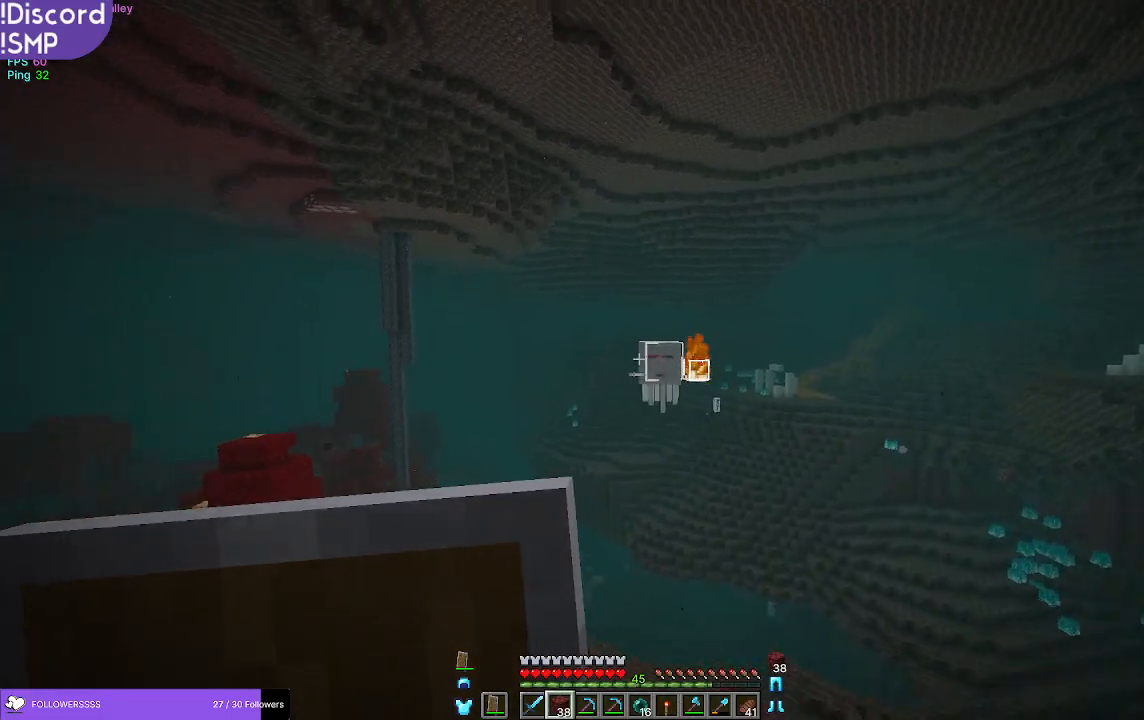
{"keys": [], "mouse": [], "events": [[100, "mouse_left", "down"], [167, "mouse_left", "up"], [283, "mouse_left", "down"], [350, "mouse_left", "up"], [483, "mouse_left", "down"], [500, "mouse_left", "up"]]}
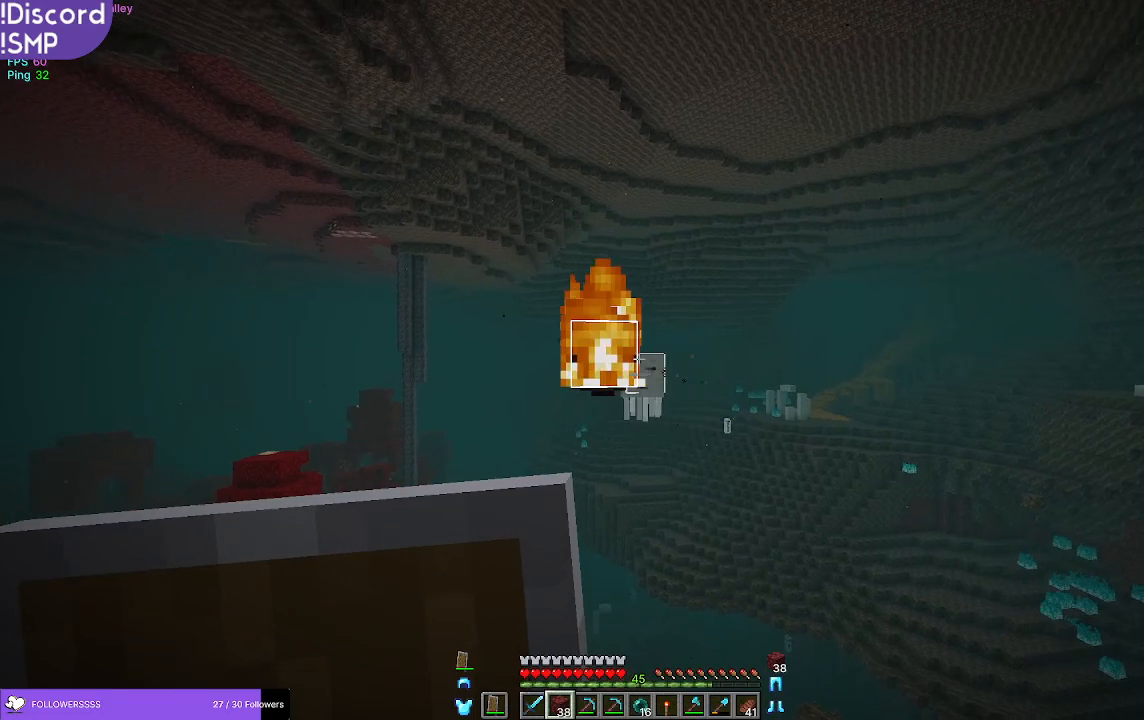
{"keys": [], "mouse": ["left"], "events": [[117, "mouse_left", "down"], [167, "mouse_left", "up"], [283, "mouse_left", "down"], [350, "mouse_left", "up"], [483, "mouse_left", "down"]]}
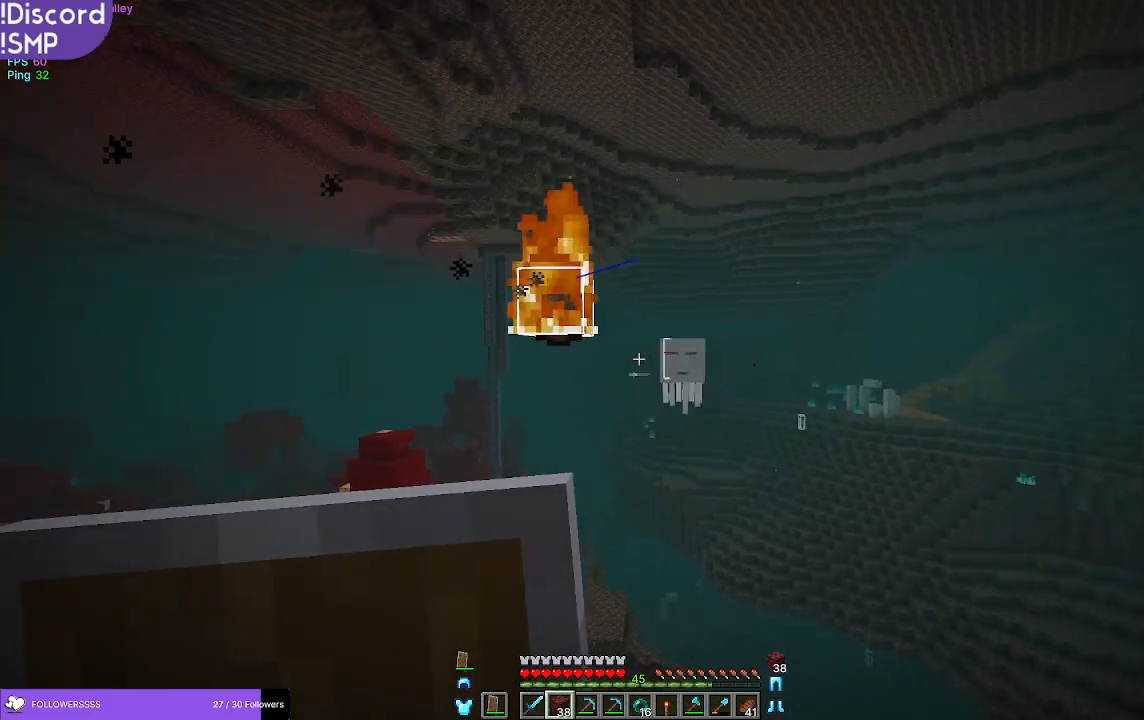
{"keys": [], "mouse": [], "events": [[50, "mouse_left", "up"], [217, "mouse_left", "down"], [283, "mouse_left", "up"], [400, "mouse_left", "down"], [500, "mouse_left", "up"]]}
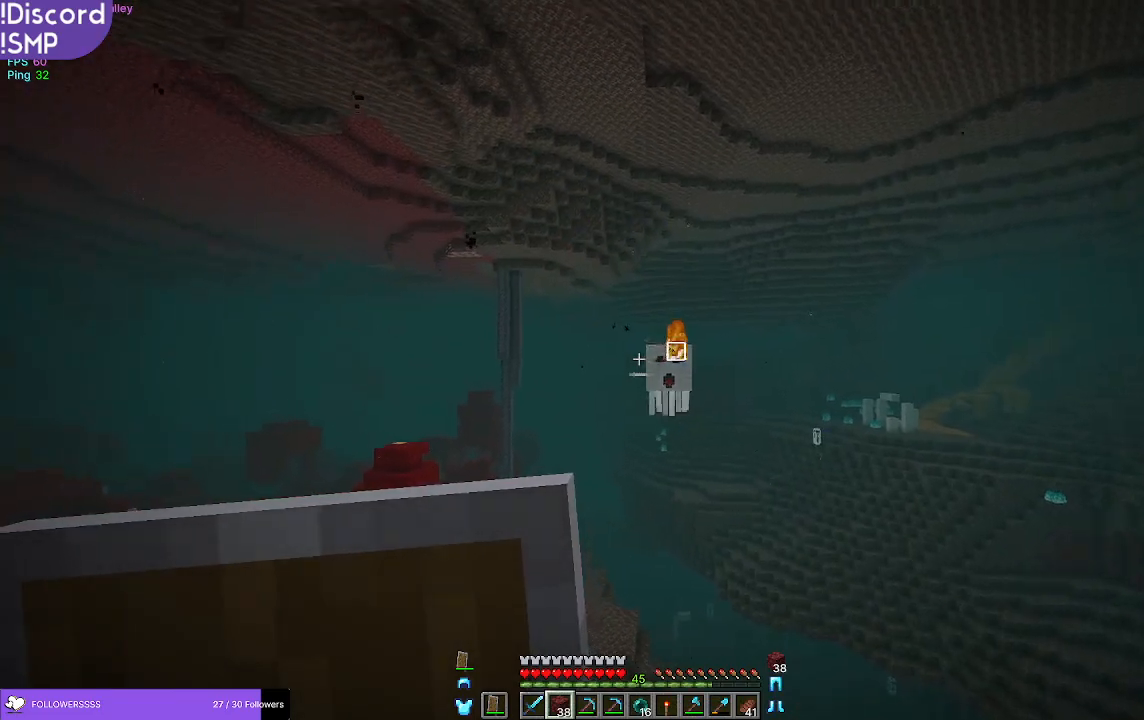
{"keys": [], "mouse": [], "events": [[117, "mouse_left", "down"], [200, "mouse_left", "up"], [317, "mouse_left", "down"], [417, "mouse_left", "up"]]}
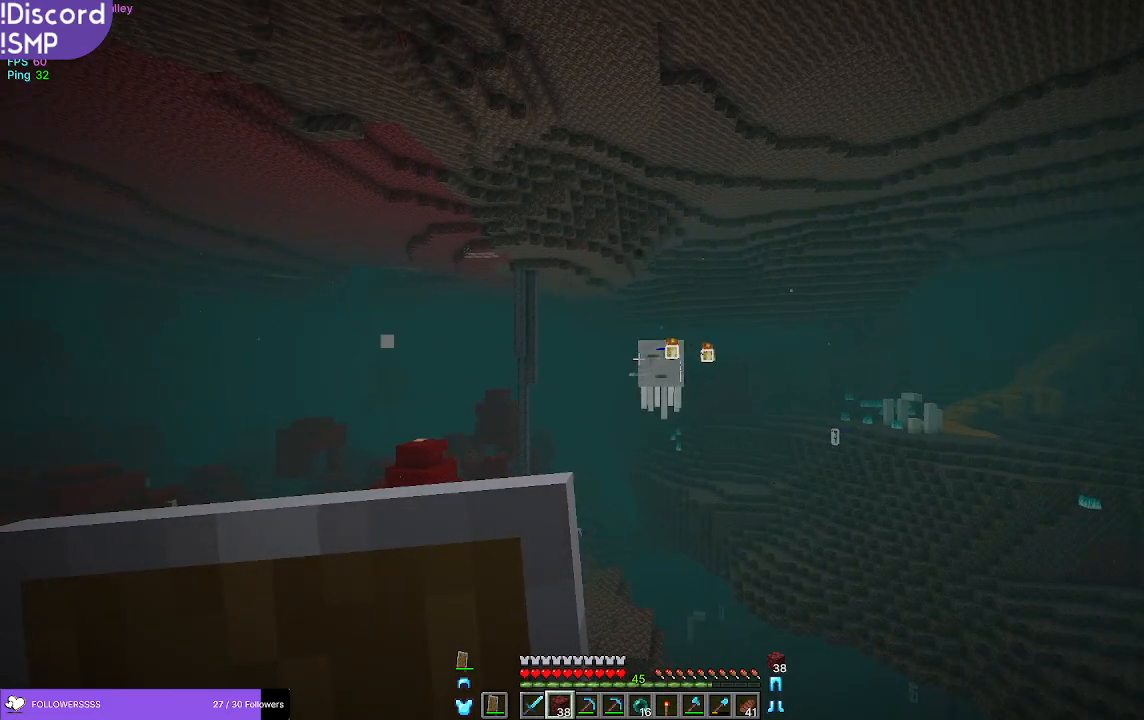
{"keys": [], "mouse": [], "events": [[33, "mouse_left", "down"], [117, "mouse_left", "up"], [250, "mouse_left", "down"], [317, "mouse_left", "up"], [450, "mouse_left", "down"], [483, "mouse_left", "up"]]}
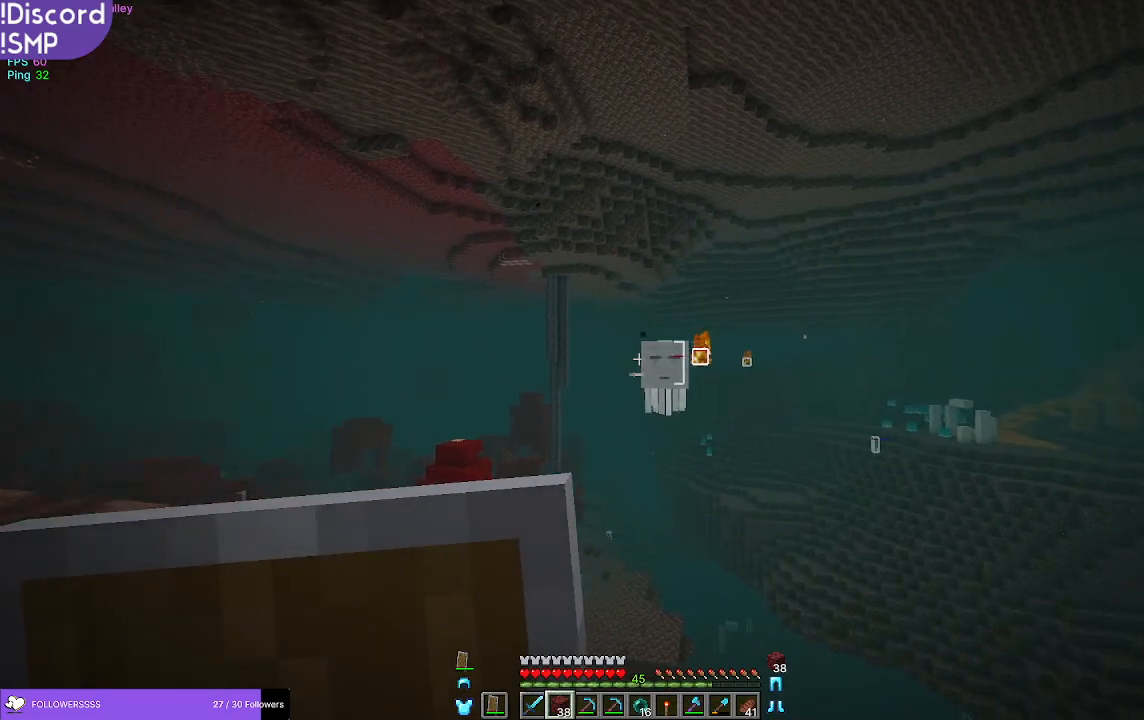
{"keys": [], "mouse": ["left"], "events": [[117, "mouse_left", "down"], [200, "mouse_left", "up"], [317, "mouse_left", "down"], [383, "mouse_left", "up"], [500, "mouse_left", "down"]]}
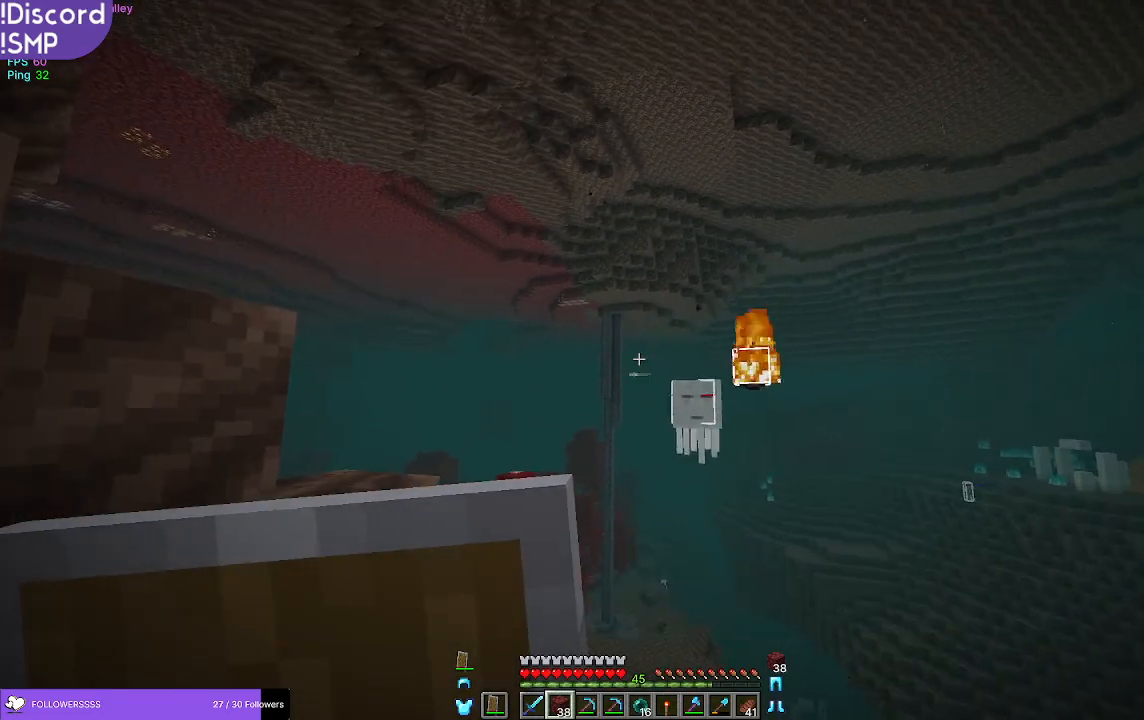
{"keys": [], "mouse": [], "events": [[67, "mouse_left", "up"], [217, "mouse_left", "down"], [267, "mouse_left", "up"], [367, "mouse_left", "down"], [467, "mouse_left", "up"]]}
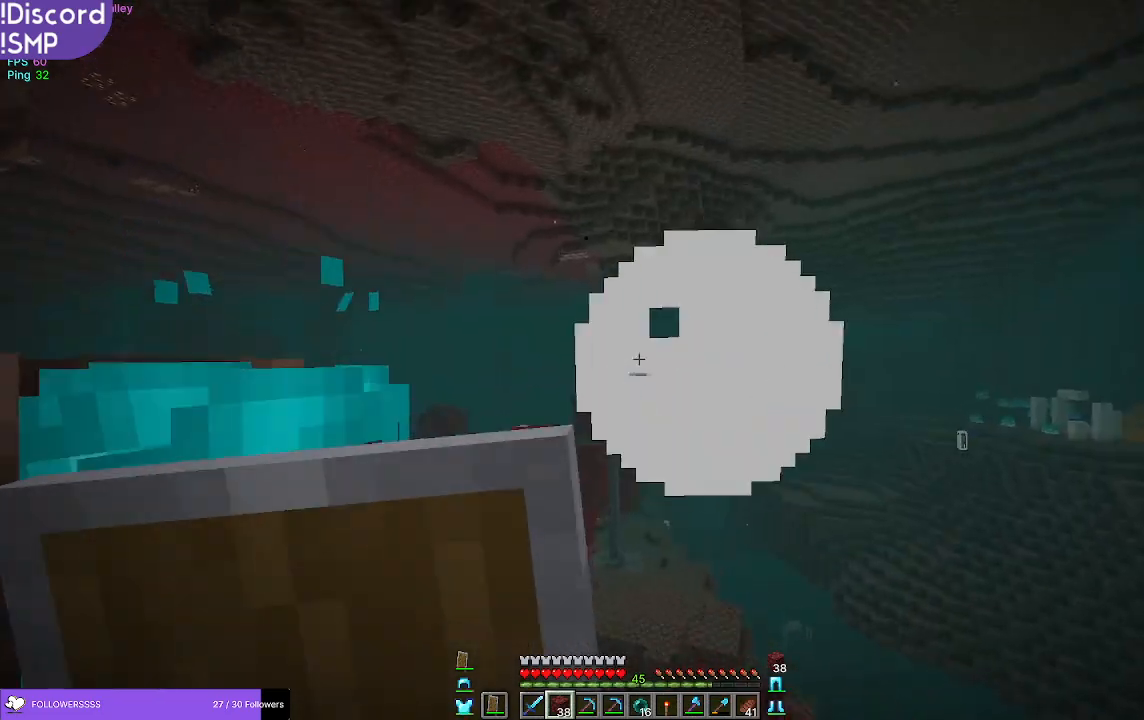
{"keys": [], "mouse": ["left"], "events": [[67, "mouse_left", "down"], [167, "mouse_left", "up"], [317, "mouse_left", "down"], [383, "mouse_left", "up"], [467, "mouse_left", "down"]]}
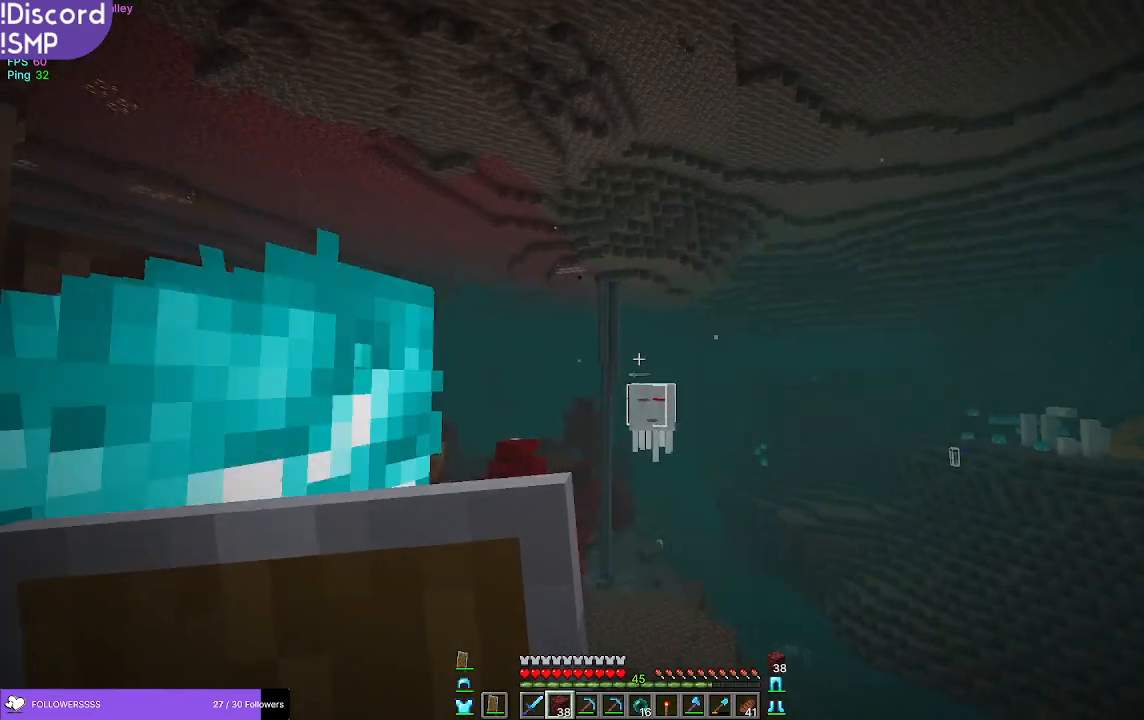
{"keys": [], "mouse": [], "events": [[100, "mouse_left", "up"], [183, "mouse_left", "down"], [250, "mouse_left", "up"], [383, "mouse_left", "down"], [467, "mouse_left", "up"]]}
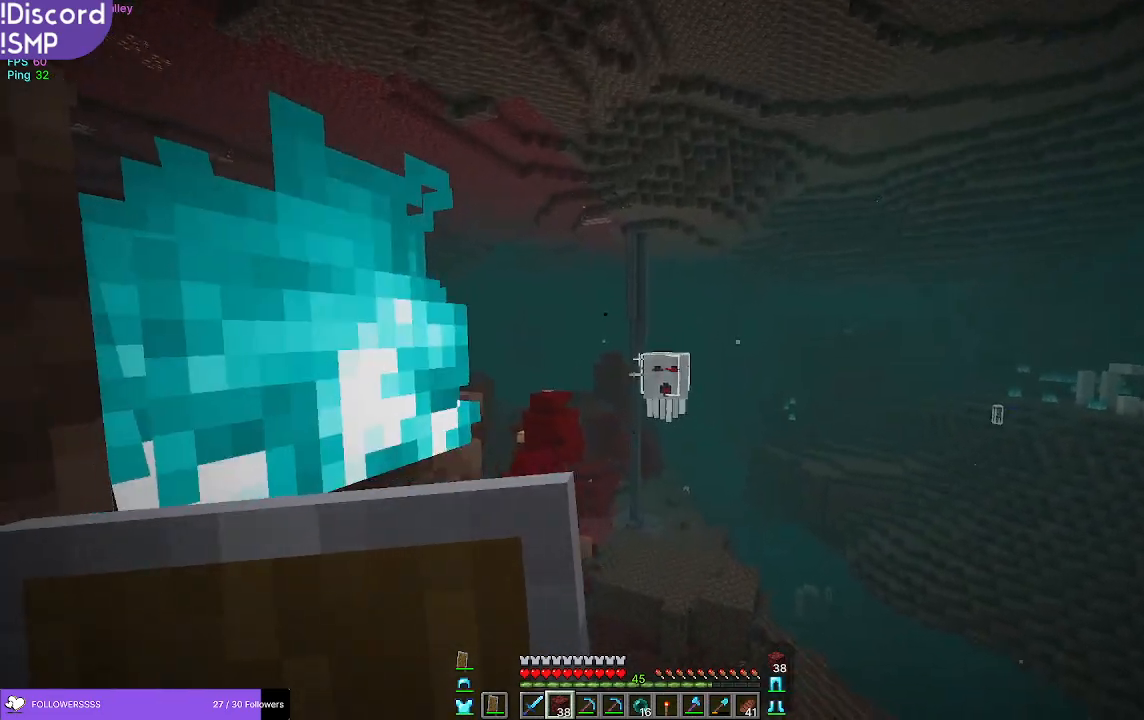
{"keys": [], "mouse": ["left"], "events": [[83, "mouse_left", "down"], [150, "mouse_left", "up"], [300, "mouse_left", "down"], [367, "mouse_left", "up"], [483, "mouse_left", "down"]]}
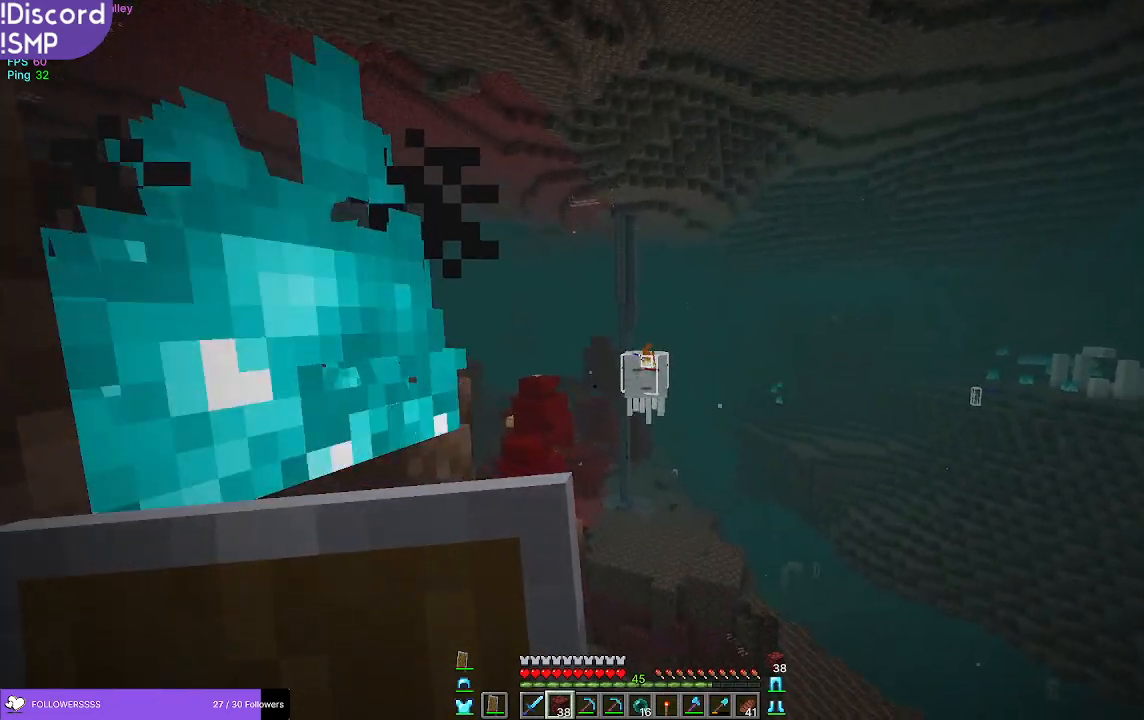
{"keys": [], "mouse": [], "events": [[50, "mouse_left", "up"], [183, "mouse_left", "down"], [250, "mouse_left", "up"], [367, "mouse_left", "down"], [450, "mouse_left", "up"]]}
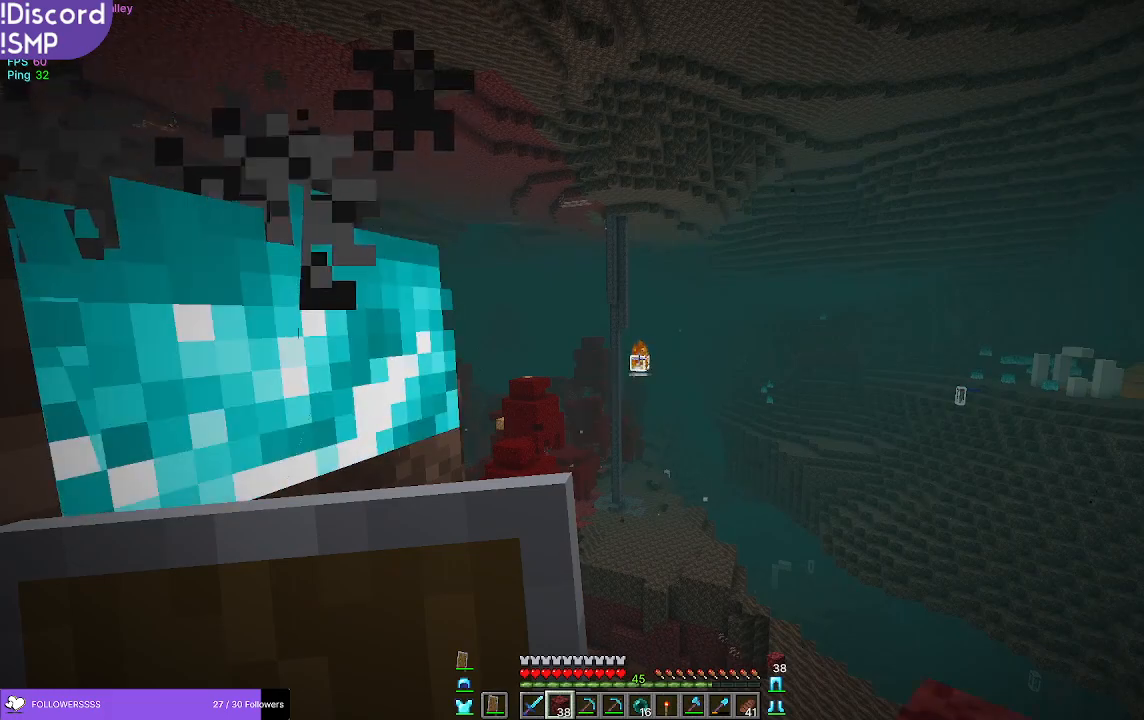
{"keys": [], "mouse": ["left"], "events": [[67, "mouse_left", "down"], [167, "mouse_left", "up"], [267, "mouse_left", "down"], [350, "mouse_left", "up"], [450, "mouse_left", "down"]]}
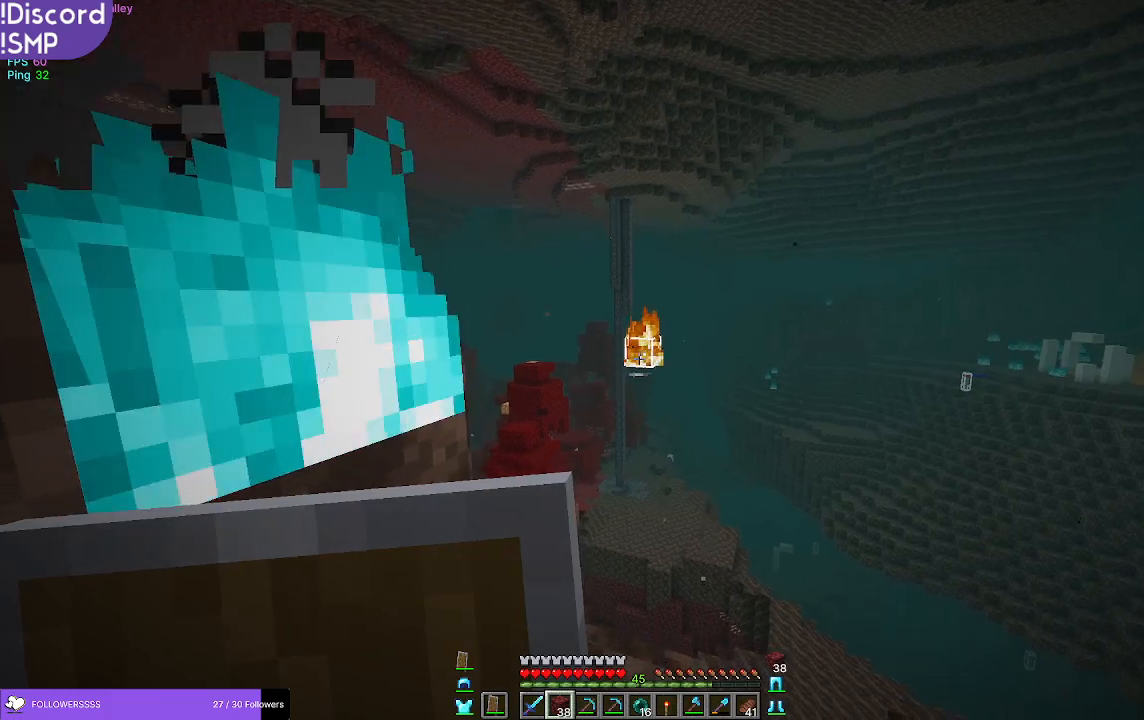
{"keys": [], "mouse": ["left"], "events": [[17, "mouse_left", "up"], [133, "mouse_left", "down"], [183, "mouse_left", "up"], [317, "mouse_left", "down"], [400, "mouse_left", "up"], [500, "mouse_left", "down"]]}
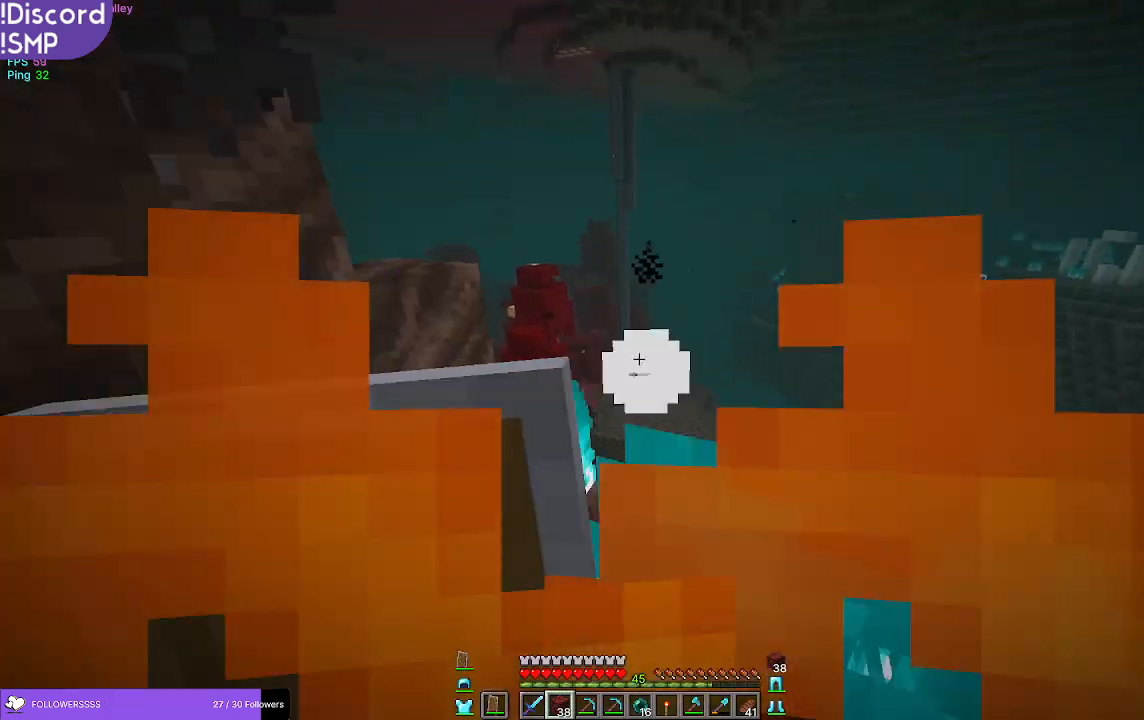
{"keys": [], "mouse": [], "events": [[50, "mouse_left", "up"], [150, "mouse_left", "down"], [250, "mouse_left", "up"], [350, "mouse_left", "down"], [433, "mouse_left", "up"]]}
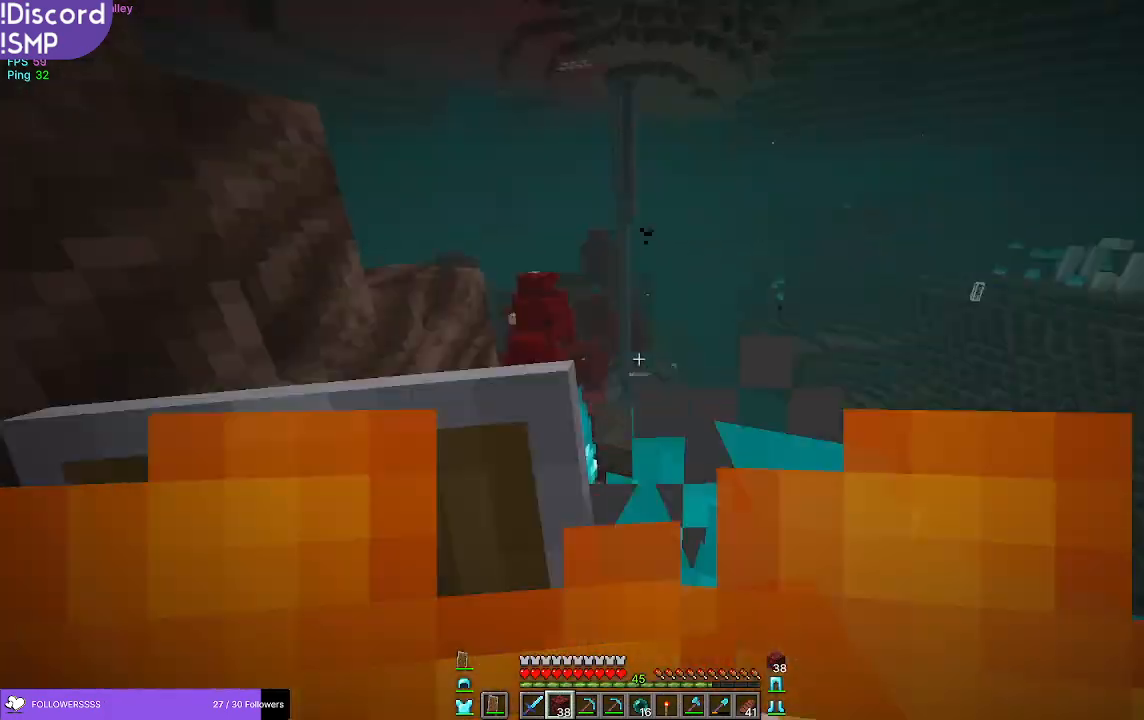
{"keys": ["a"], "mouse": ["left"], "events": [[50, "mouse_left", "down"], [133, "mouse_left", "up"], [283, "mouse_left", "down"], [350, "mouse_left", "up"], [467, "a", "down"], [500, "mouse_left", "down"]]}
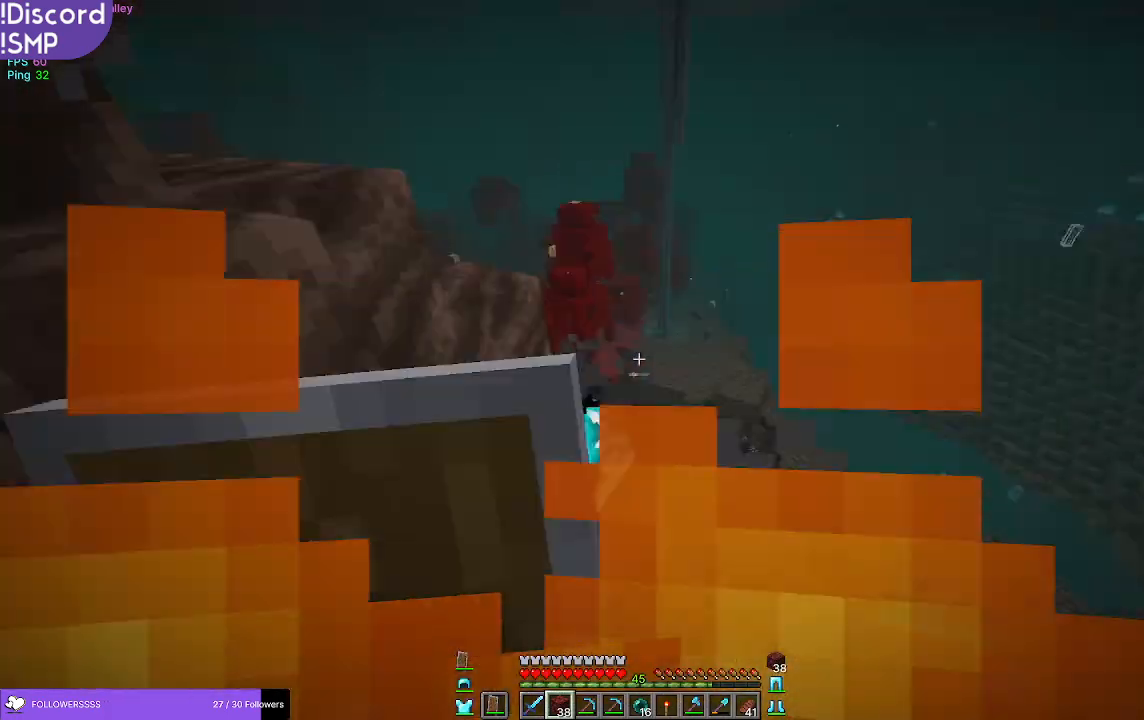
{"keys": ["a"], "mouse": [], "events": [[50, "mouse_left", "up"], [167, "w", "down"], [250, "w", "up"]]}
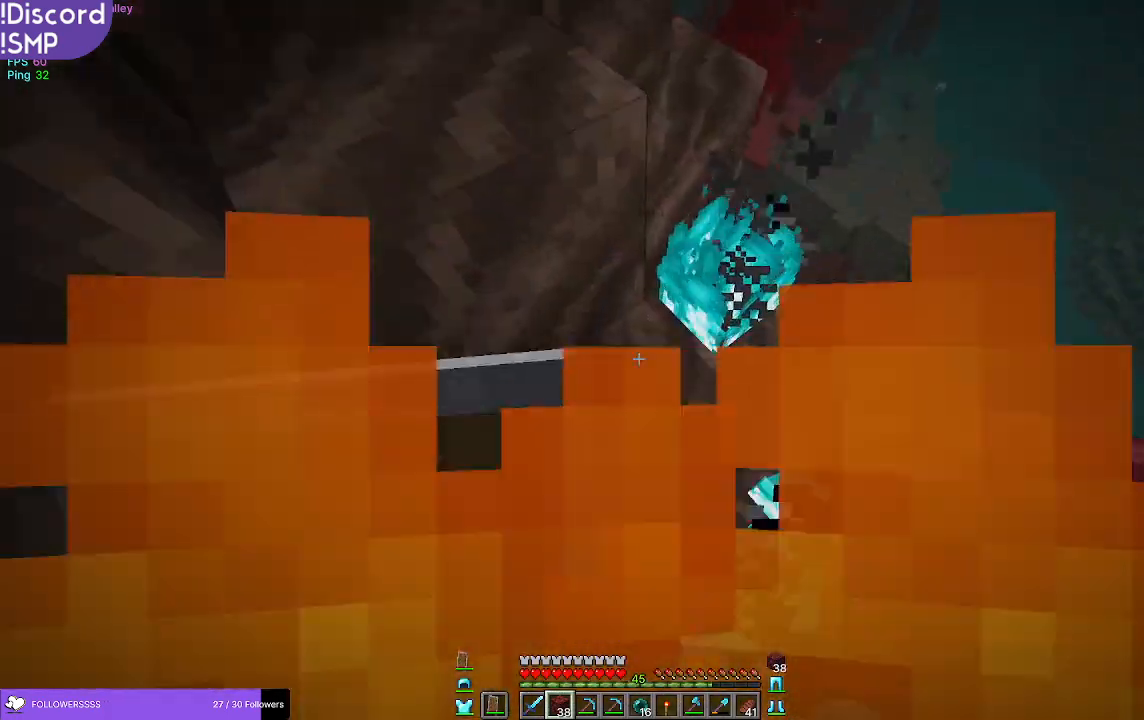
{"keys": ["a", "w"], "mouse": [], "events": [[267, "w", "down"]]}
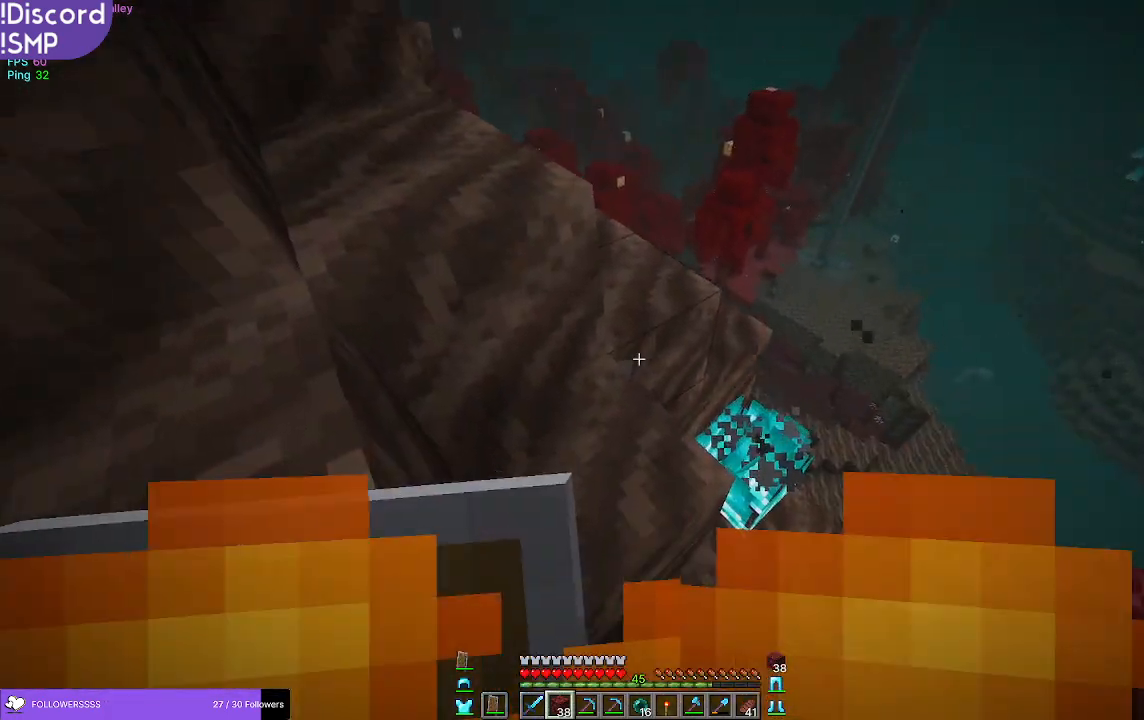
{"keys": ["a", "w"], "mouse": [], "events": [[333, "a", "up"], [483, "a", "down"]]}
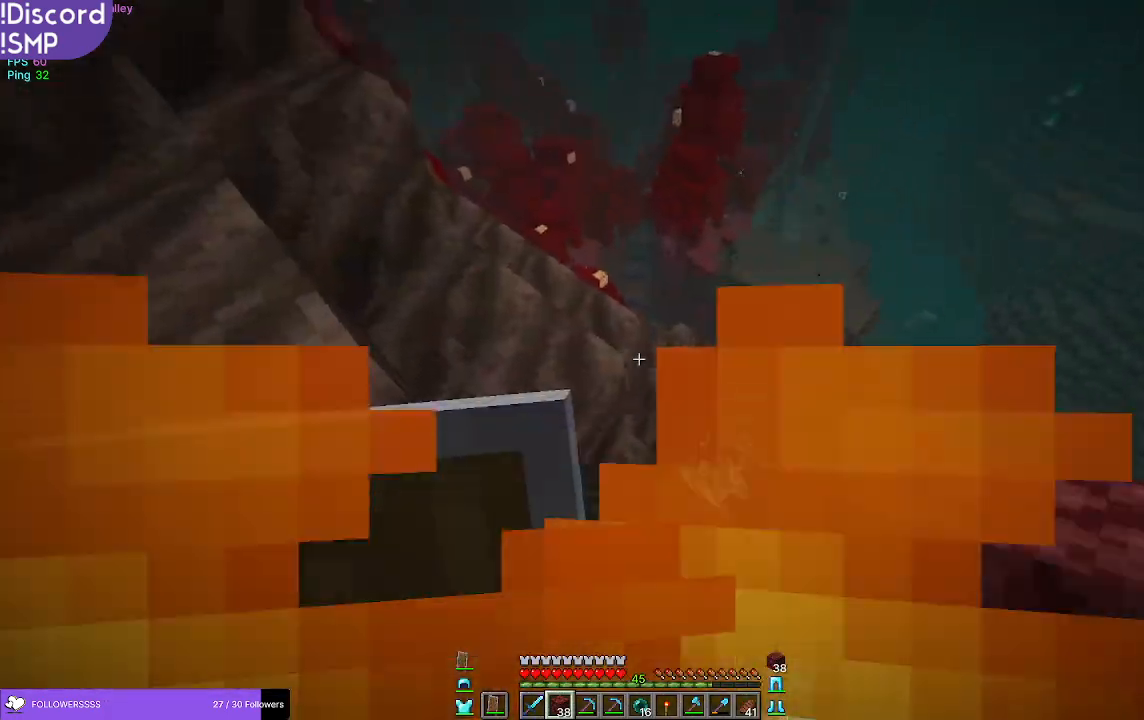
{"keys": ["w"], "mouse": [], "events": [[117, "a", "up"], [283, "a", "down"], [433, "a", "up"]]}
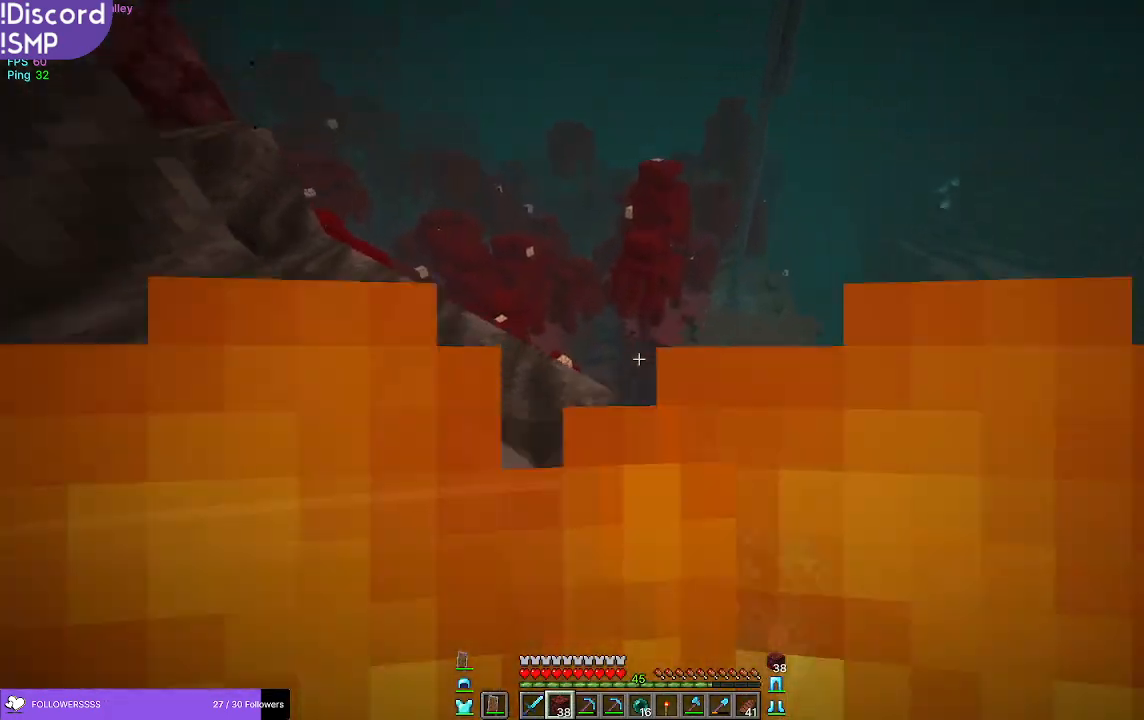
{"keys": ["d"], "mouse": [], "events": [[467, "w", "up"], [483, "d", "down"]]}
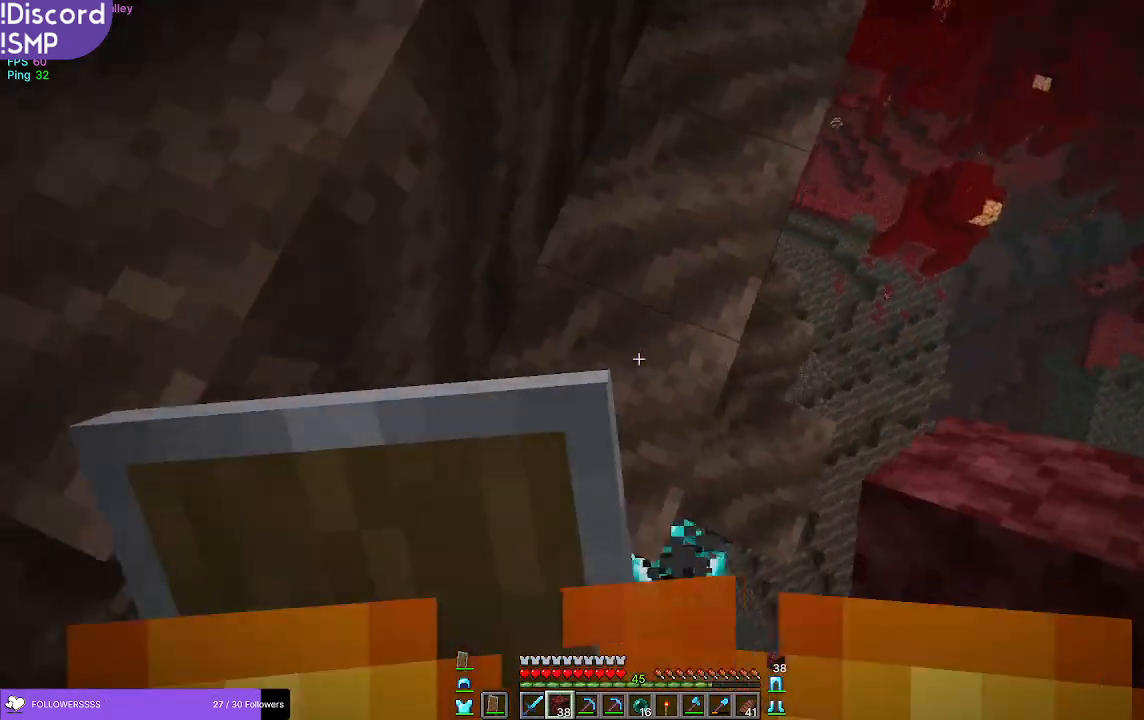
{"keys": ["d", "s"], "mouse": [], "events": [[200, "s", "down"], [283, "d", "up"], [367, "d", "down"]]}
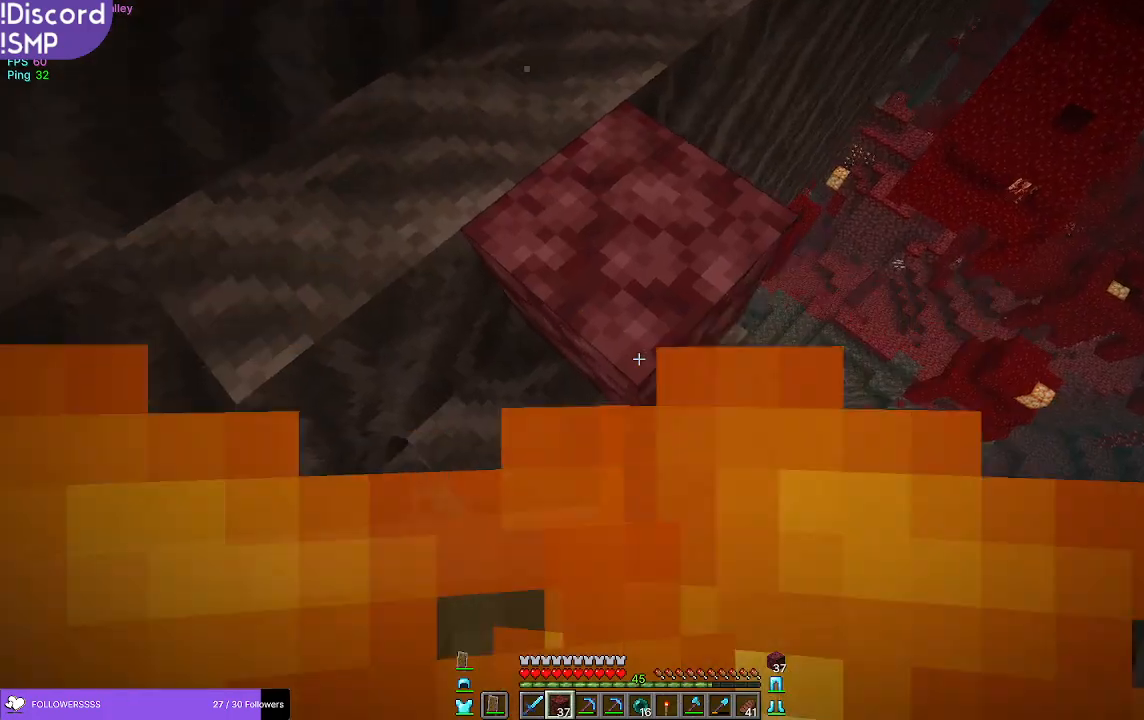
{"keys": ["d", "s"], "mouse": [], "events": [[383, "mouse_right", "down"], [433, "mouse_right", "up"]]}
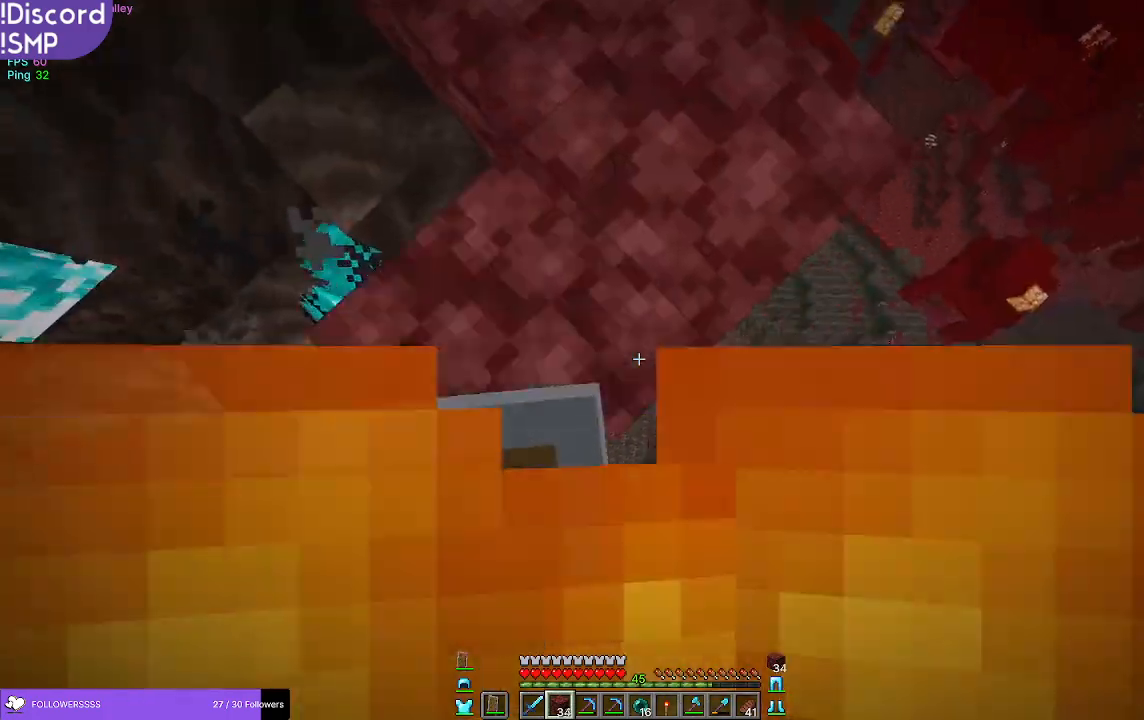
{"keys": [], "mouse": [], "events": [[333, "s", "up"], [350, "mouse_right", "down"], [400, "mouse_right", "up"], [450, "d", "up"]]}
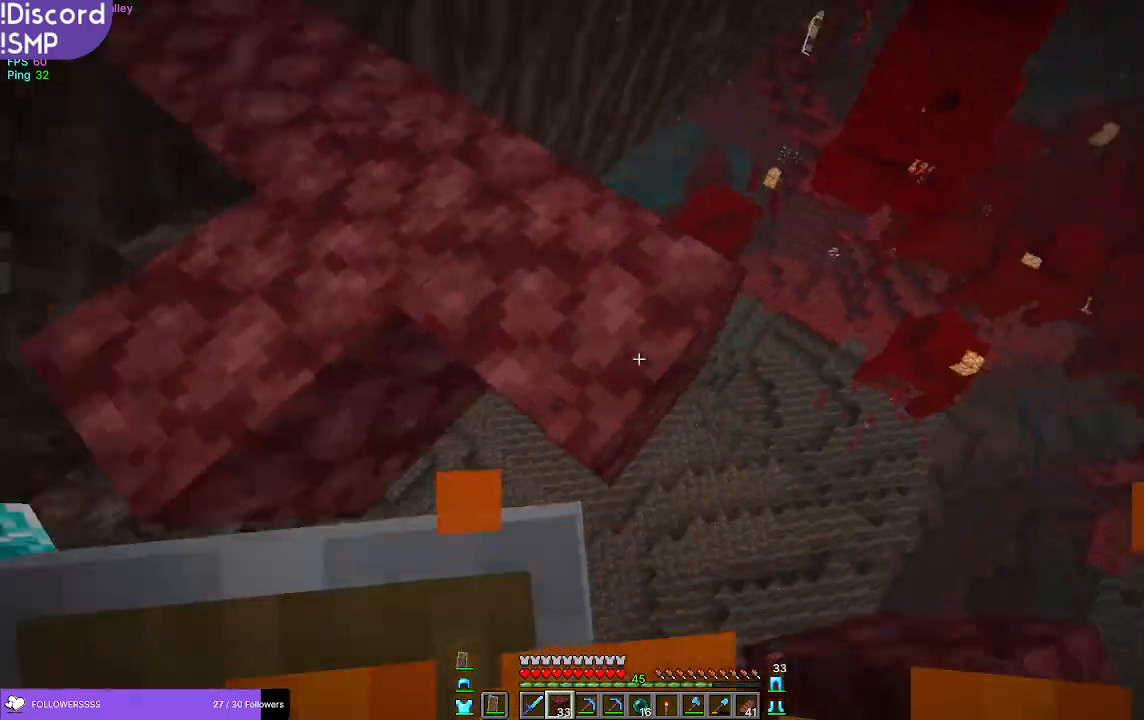
{"keys": ["a"], "mouse": [], "events": [[83, "a", "down"]]}